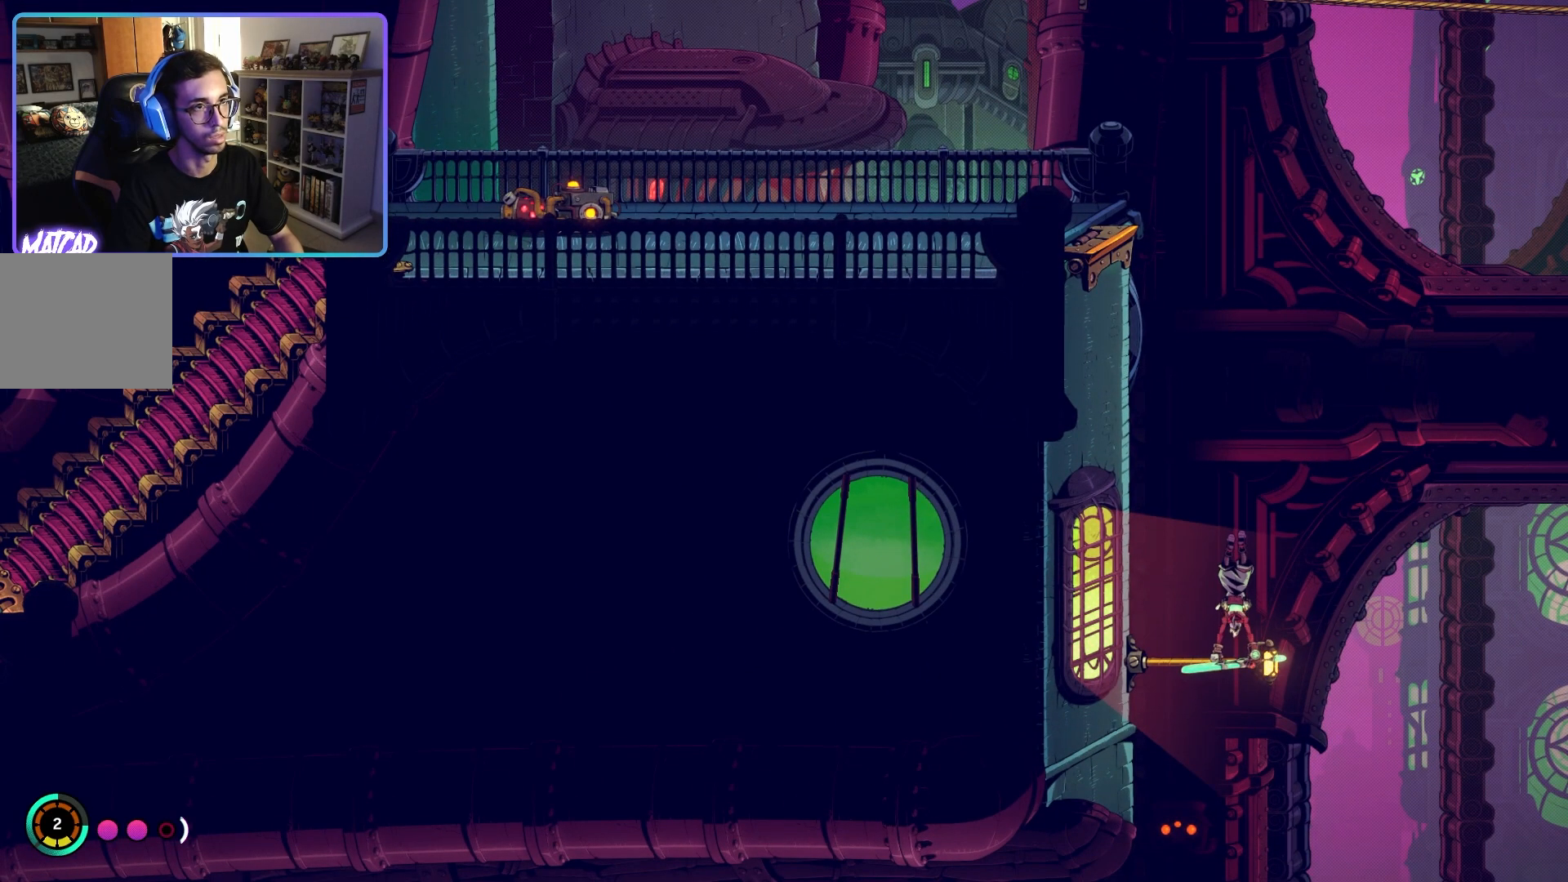
Gameplay with a controller (PlayStation layout); each line is a JSON object with the inputs held at the frame after it (dt_ms = milliseconds from this image to that frame). "events" lists button and stick changes between this image and that frame as [ms after this image, input, new state], when the widget could be followed in between.
{"dt_ms": 500, "buttons": ["R2"], "left_stick": "left", "right_stick": "center", "events": [[417, "left_stick", "left"]]}
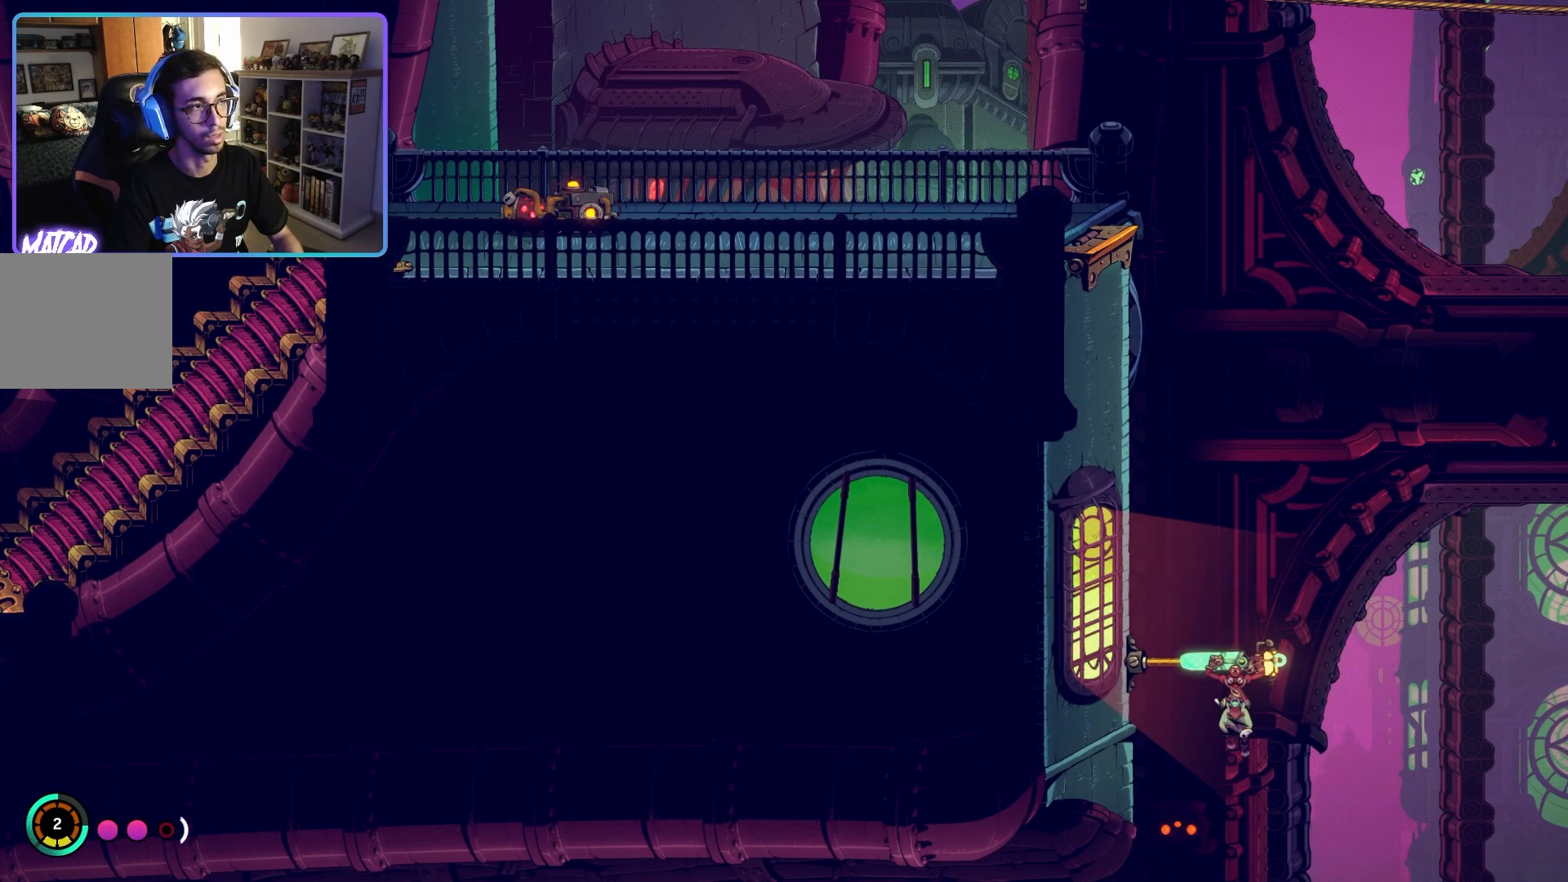
{"dt_ms": 500, "buttons": [], "left_stick": "left", "right_stick": "center", "events": [[33, "R2", "up"]]}
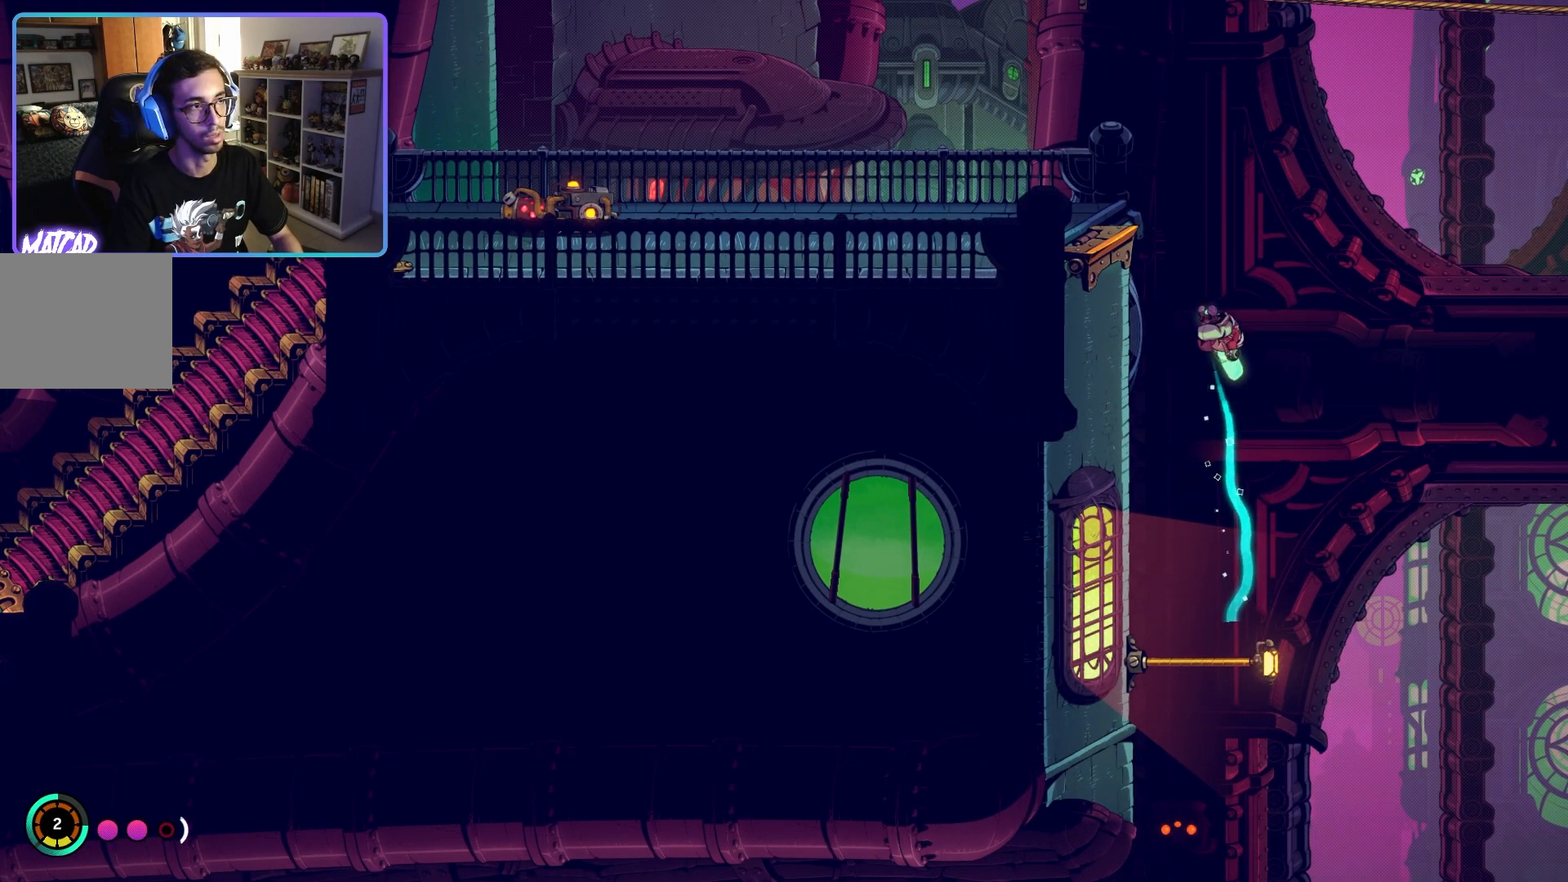
{"dt_ms": 500, "buttons": ["CROSS"], "left_stick": "left", "right_stick": "center", "events": [[467, "CROSS", "down"]]}
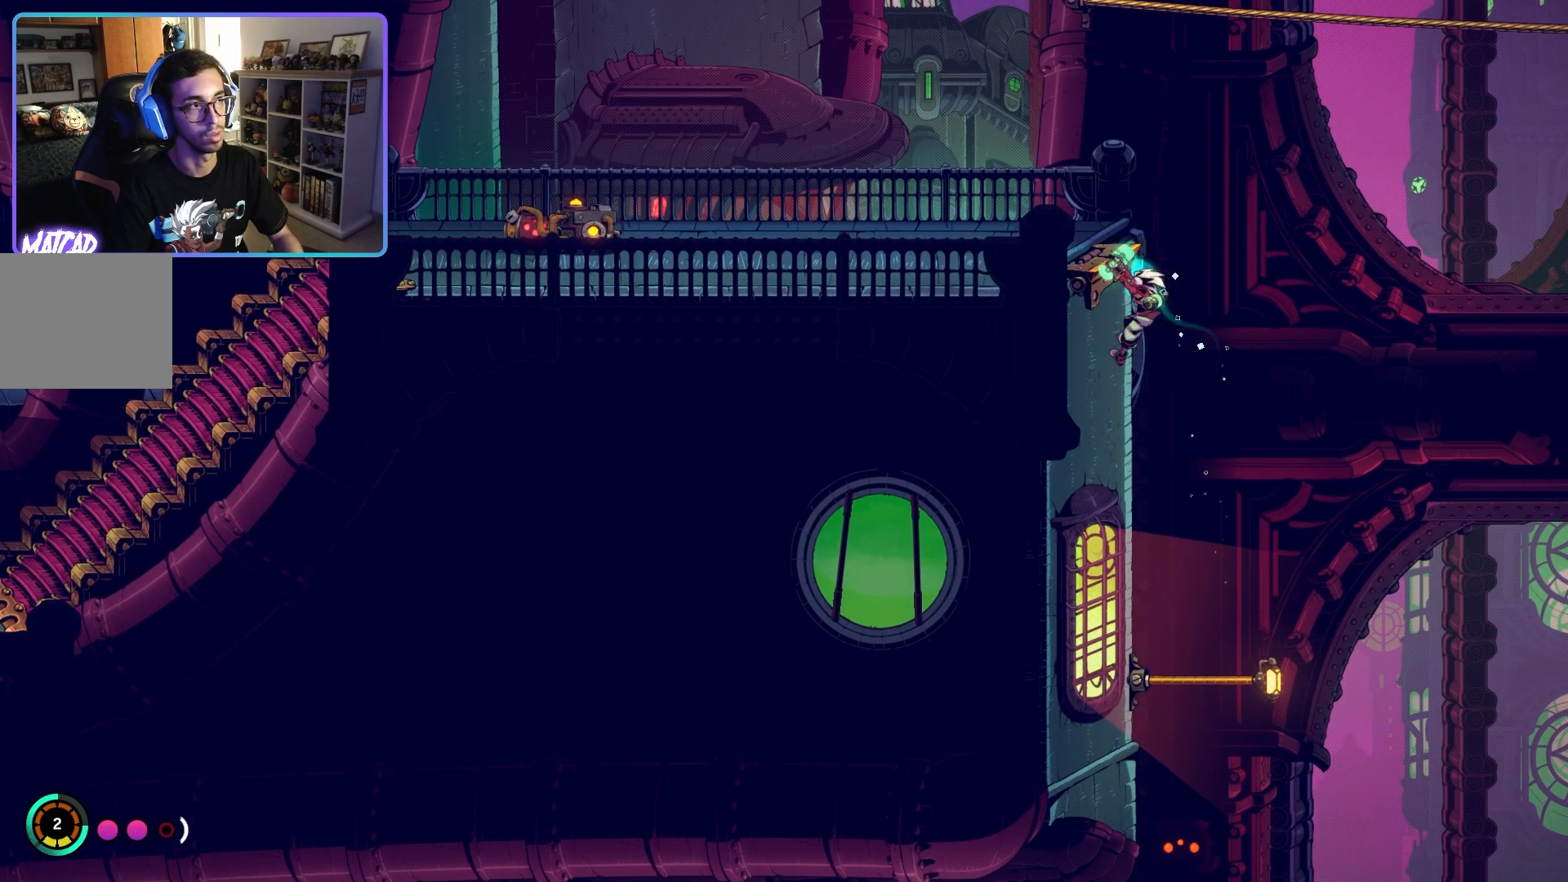
{"dt_ms": 500, "buttons": [], "left_stick": "left", "right_stick": "center", "events": [[267, "CROSS", "up"]]}
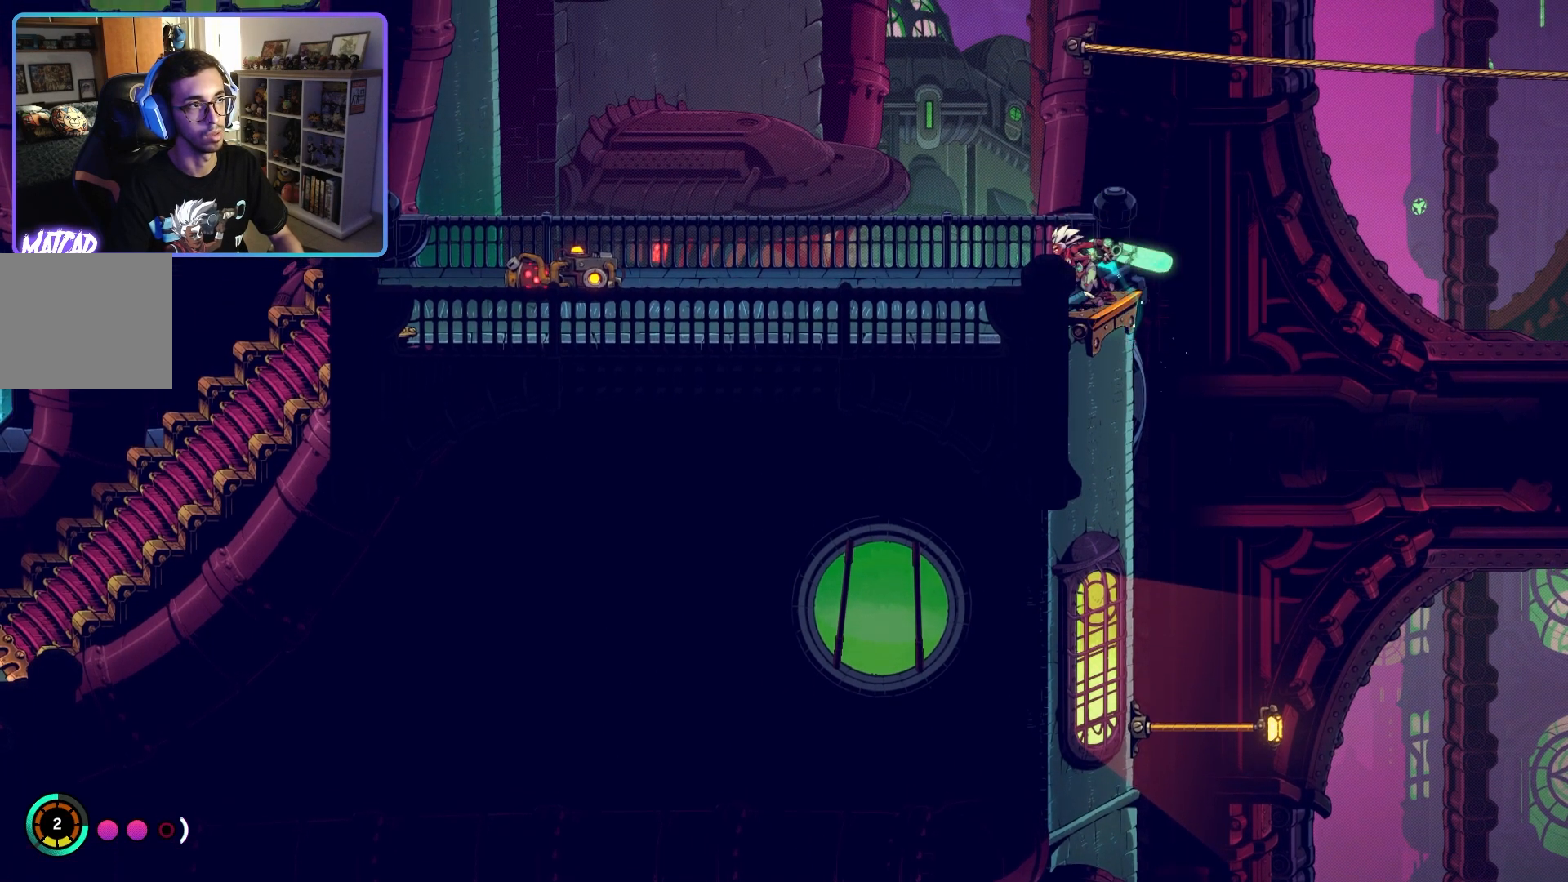
{"dt_ms": 500, "buttons": [], "left_stick": "left", "right_stick": "center", "events": []}
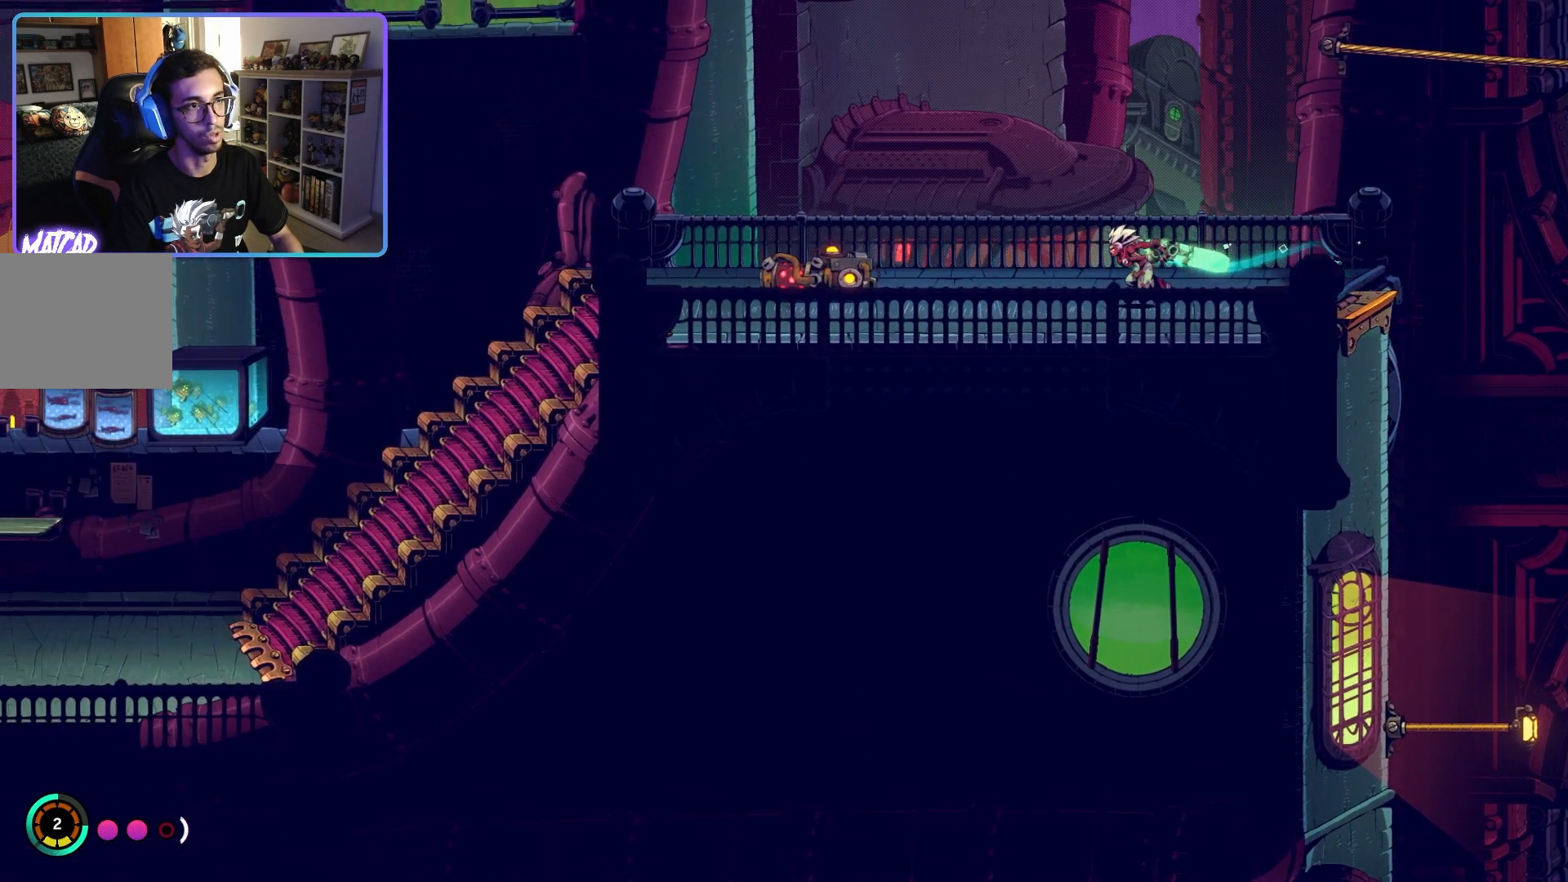
{"dt_ms": 500, "buttons": [], "left_stick": "left", "right_stick": "center", "events": [[133, "TRIANGLE", "down"], [233, "TRIANGLE", "up"]]}
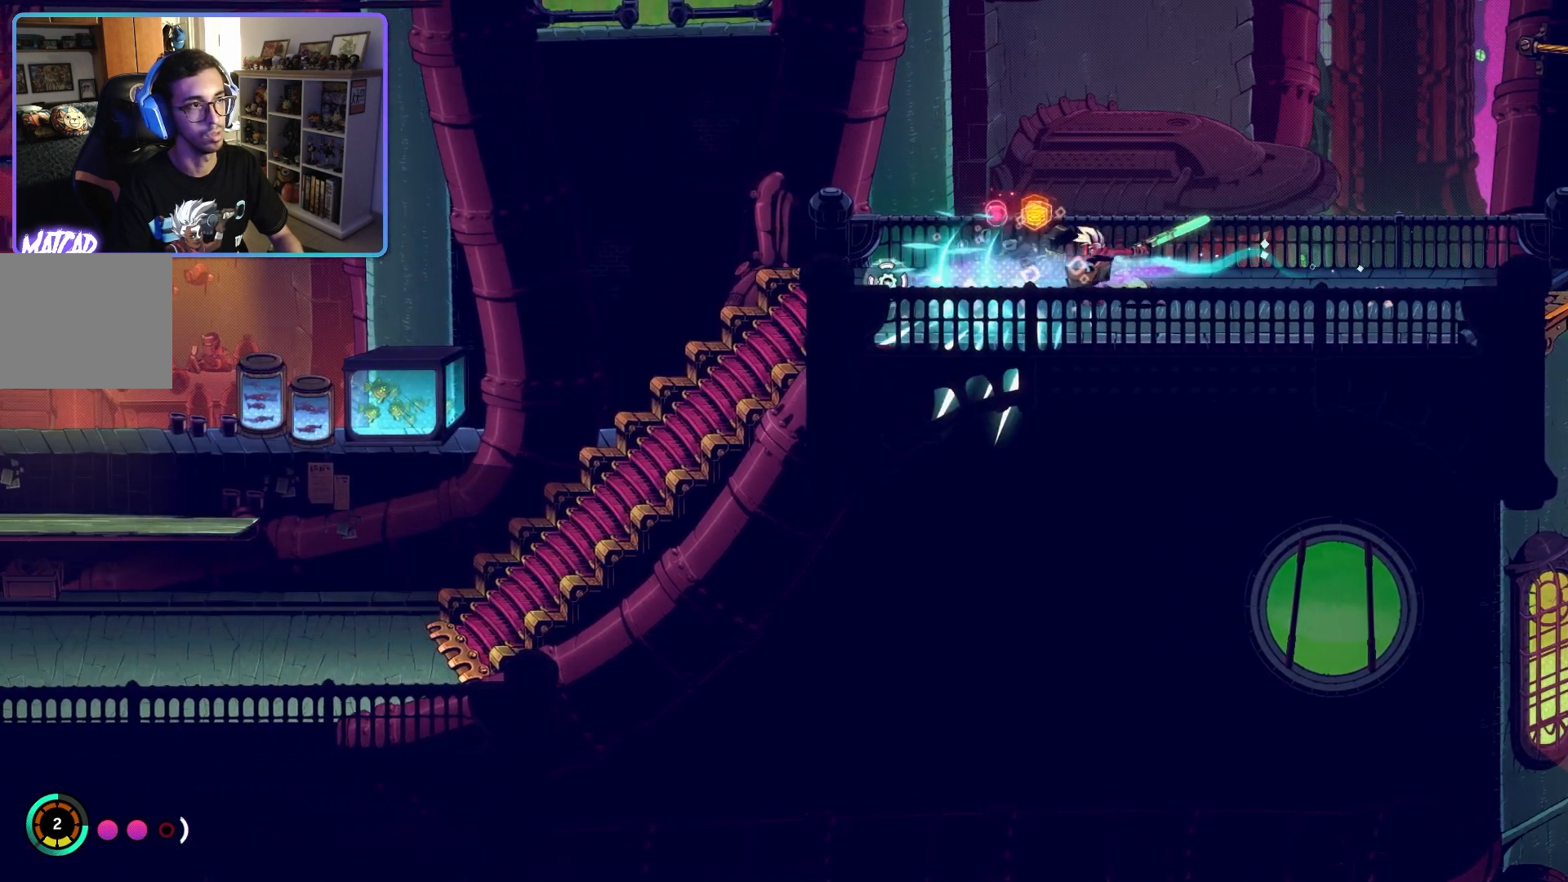
{"dt_ms": 1000, "buttons": [], "left_stick": "center", "right_stick": "center"}
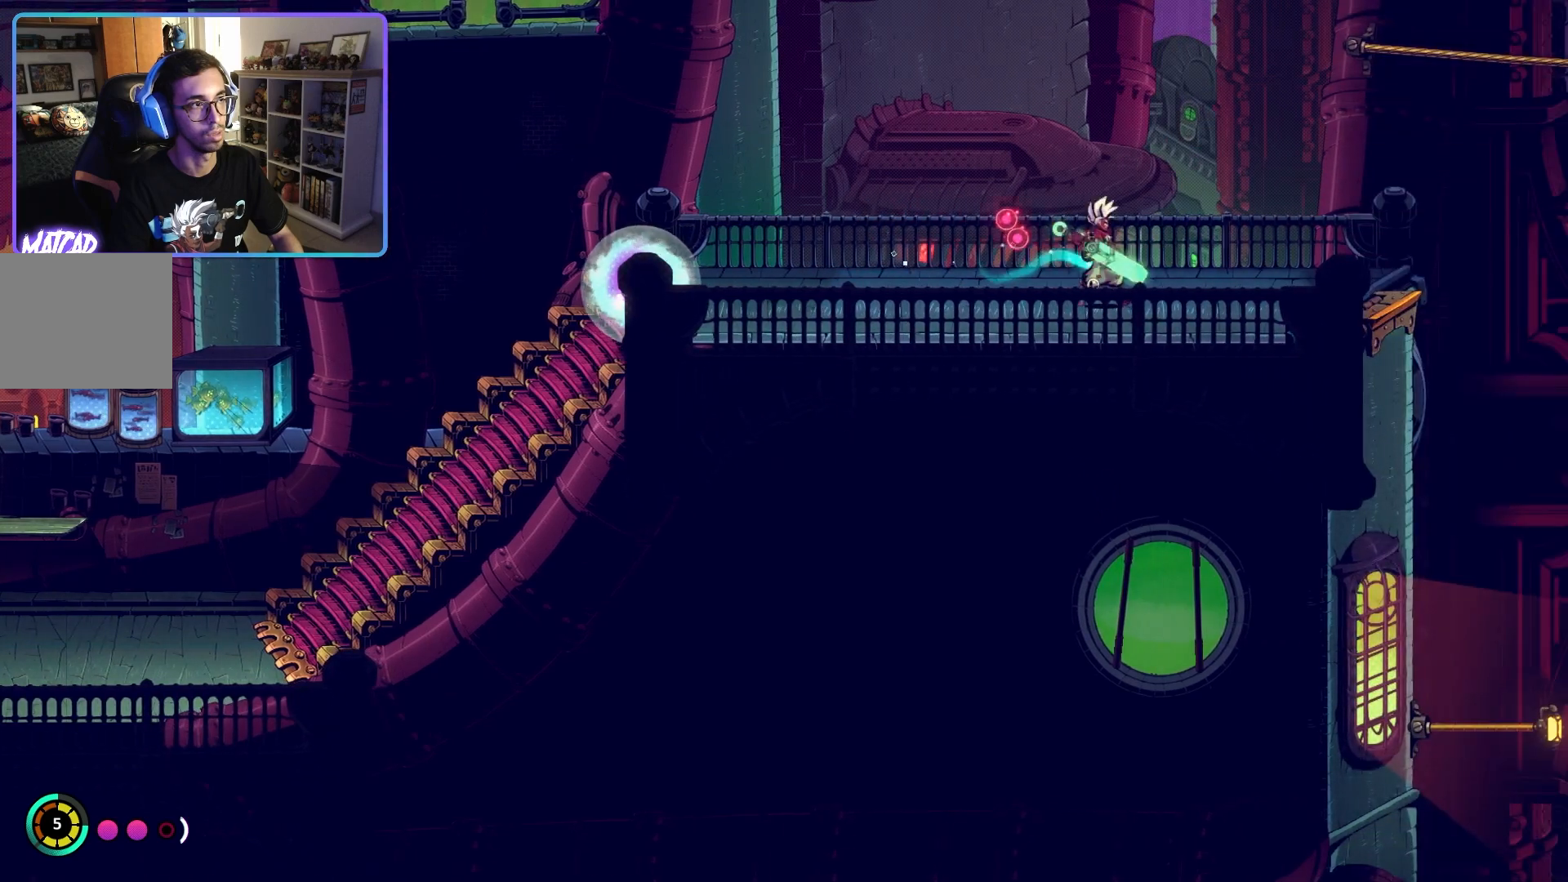
{"dt_ms": 500, "buttons": [], "left_stick": "left", "right_stick": "center", "events": [[100, "left_stick", "left"], [183, "TRIANGLE", "down"], [267, "TRIANGLE", "up"]]}
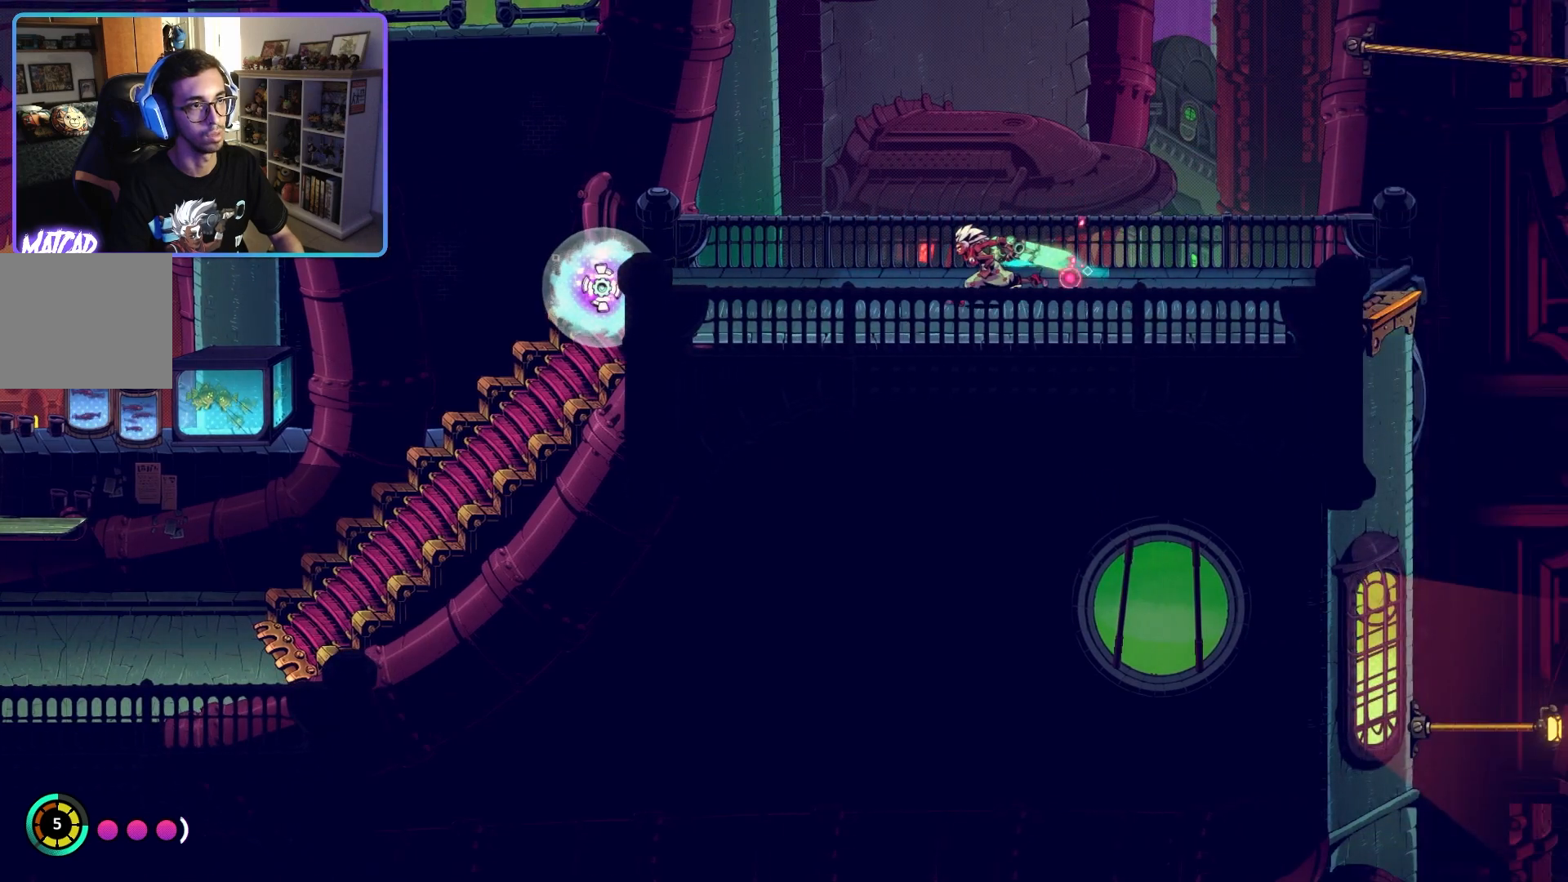
{"dt_ms": 500, "buttons": [], "left_stick": "left", "right_stick": "center", "events": []}
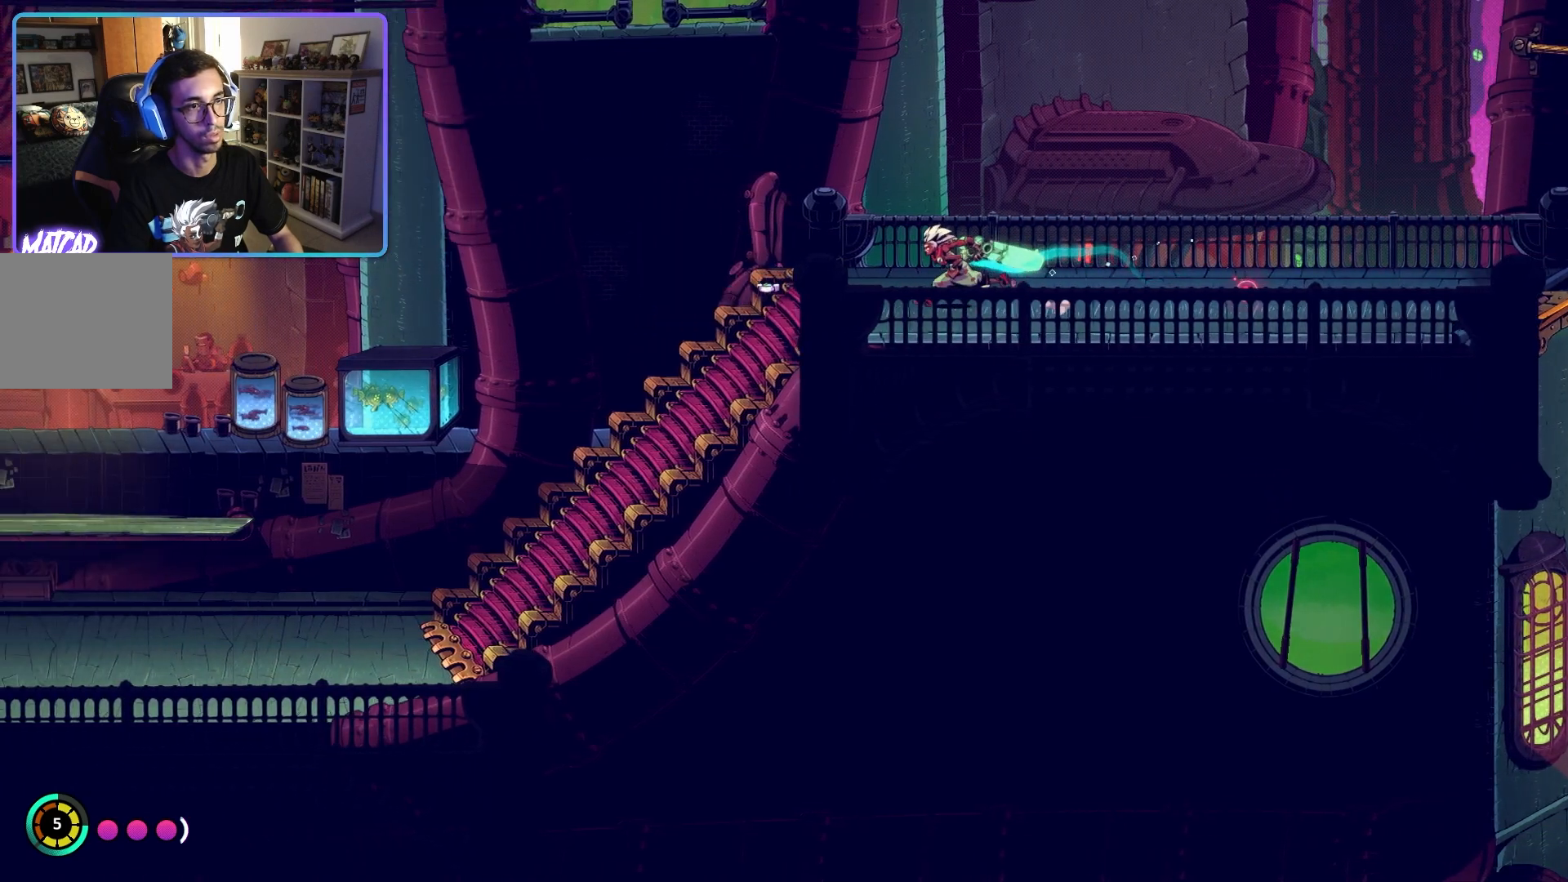
{"dt_ms": 500, "buttons": [], "left_stick": "left", "right_stick": "center", "events": []}
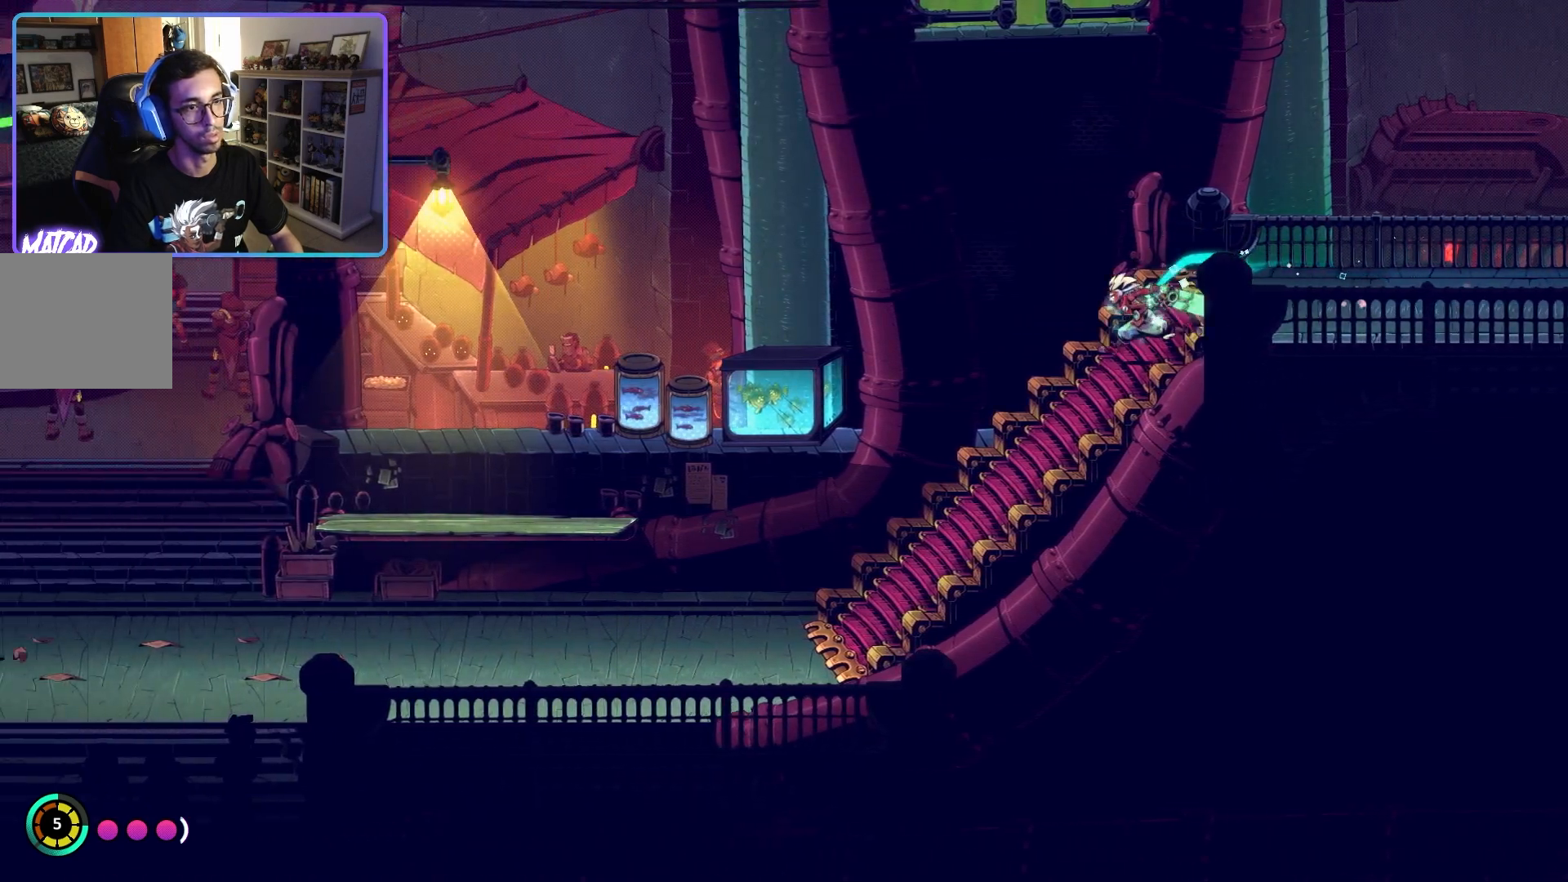
{"dt_ms": 500, "buttons": [], "left_stick": "left", "right_stick": "center", "events": []}
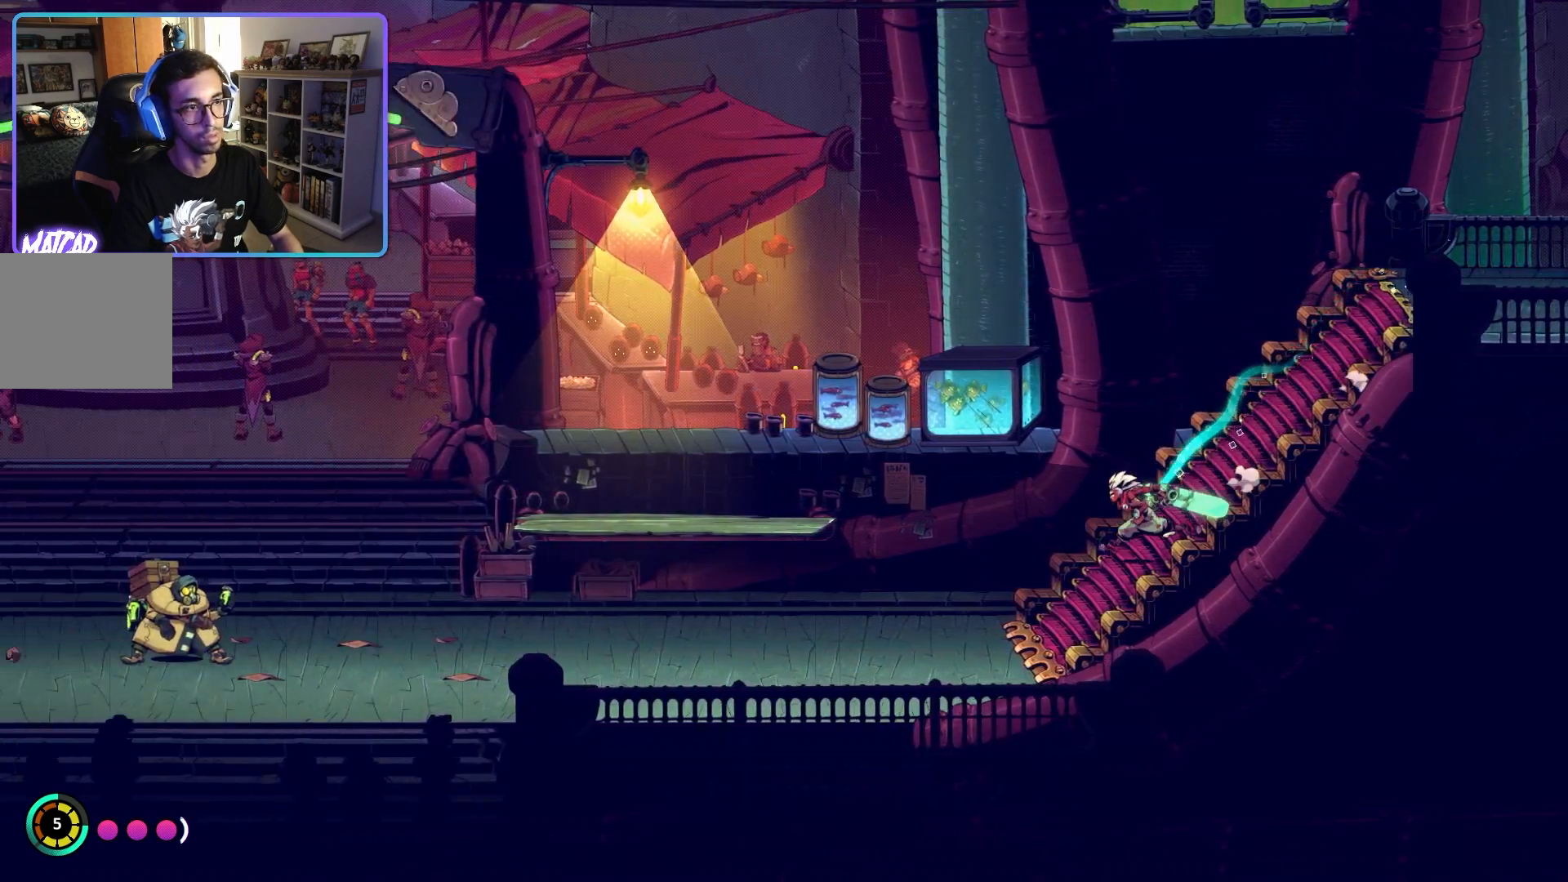
{"dt_ms": 500, "buttons": [], "left_stick": "left", "right_stick": "center", "events": [[83, "CROSS", "down"], [233, "CROSS", "up"], [317, "SQUARE", "down"], [450, "SQUARE", "up"]]}